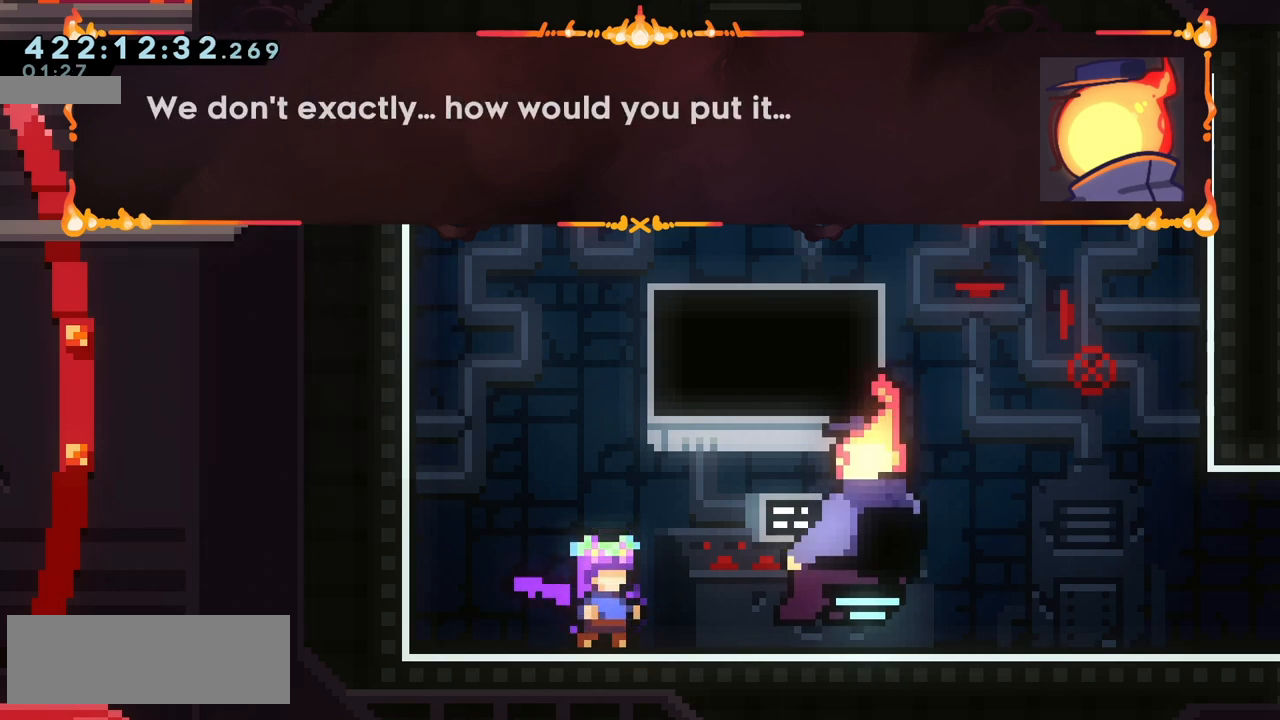
Gameplay with keyboard; each line is a JSON object with the keys held at the frame after it. "events" lists presses ("down") and releases ("up") of "climb", "climb2", "dash", "demo", "down", "grab", "jump", "jump2", "left", "pause", "right" and "up" between this image and that frame as [ms after this image, input, new state], when the widget could be followed in between. No other keys are recorded. Mouse input is not recorded. Key names are as the overlay labels them; some are game actions (e.g. jump) rather than physical keys.
{"keys": [], "events": []}
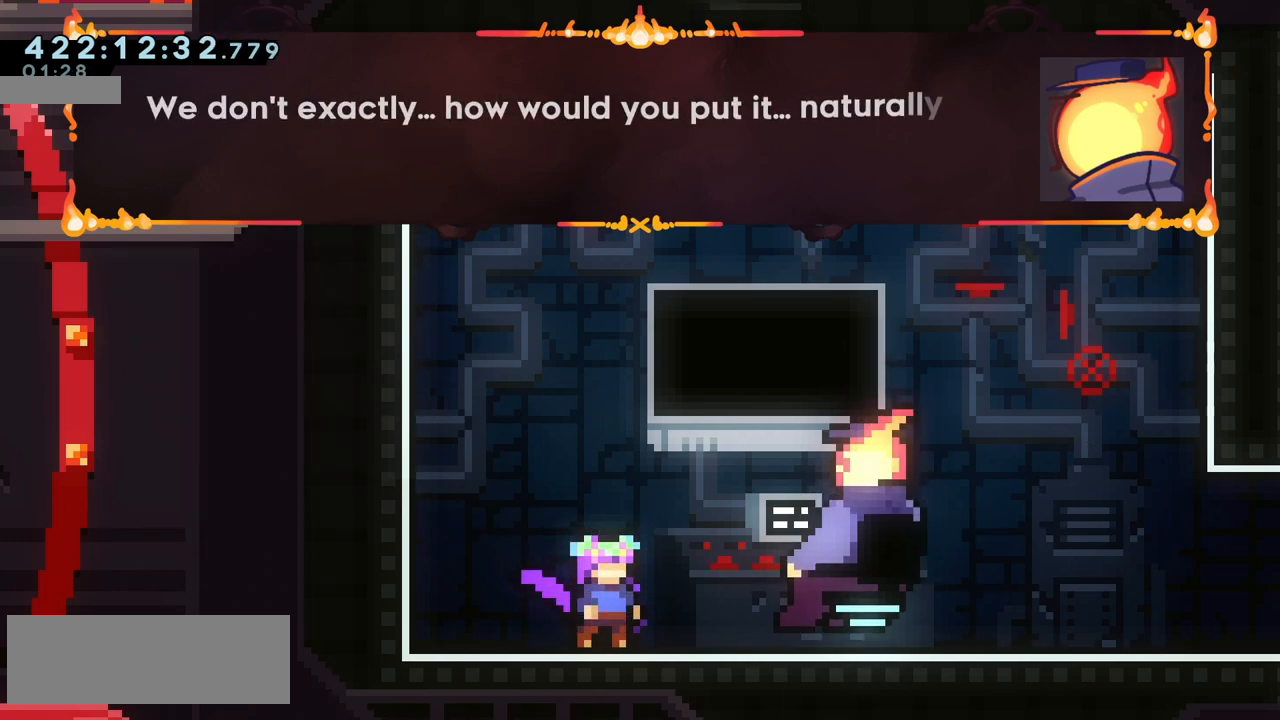
{"keys": [], "events": []}
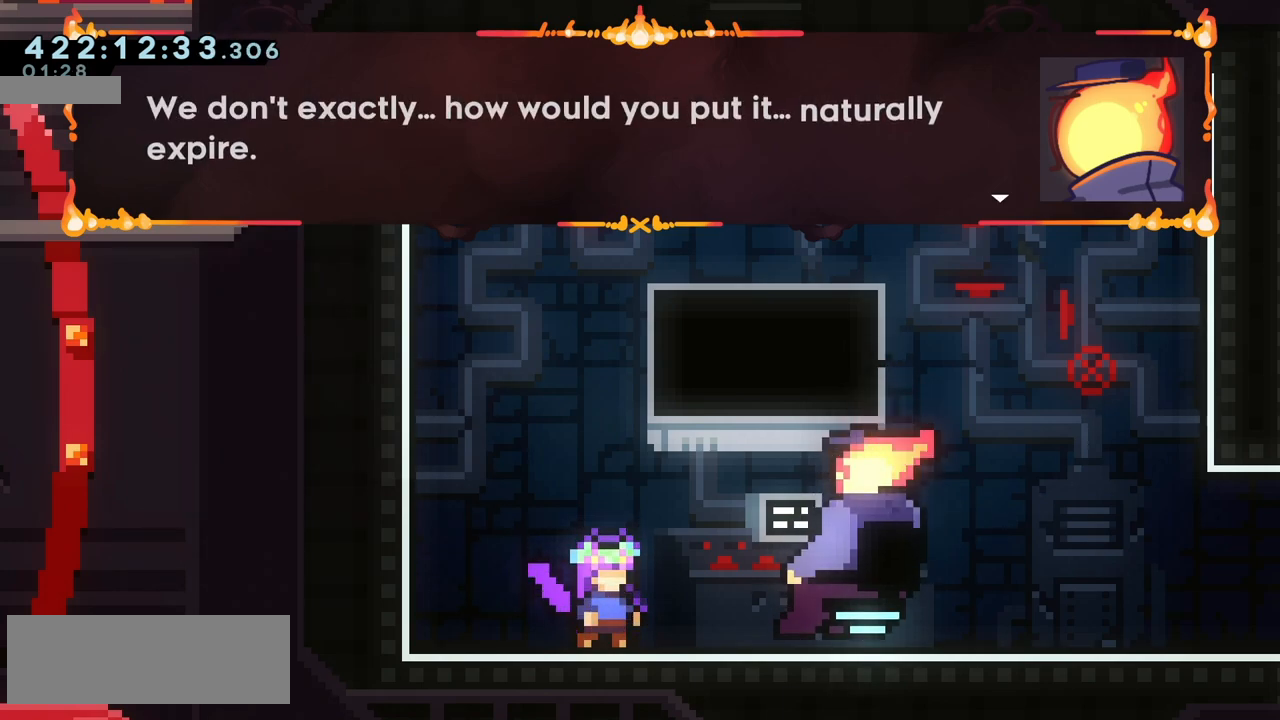
{"keys": [], "events": []}
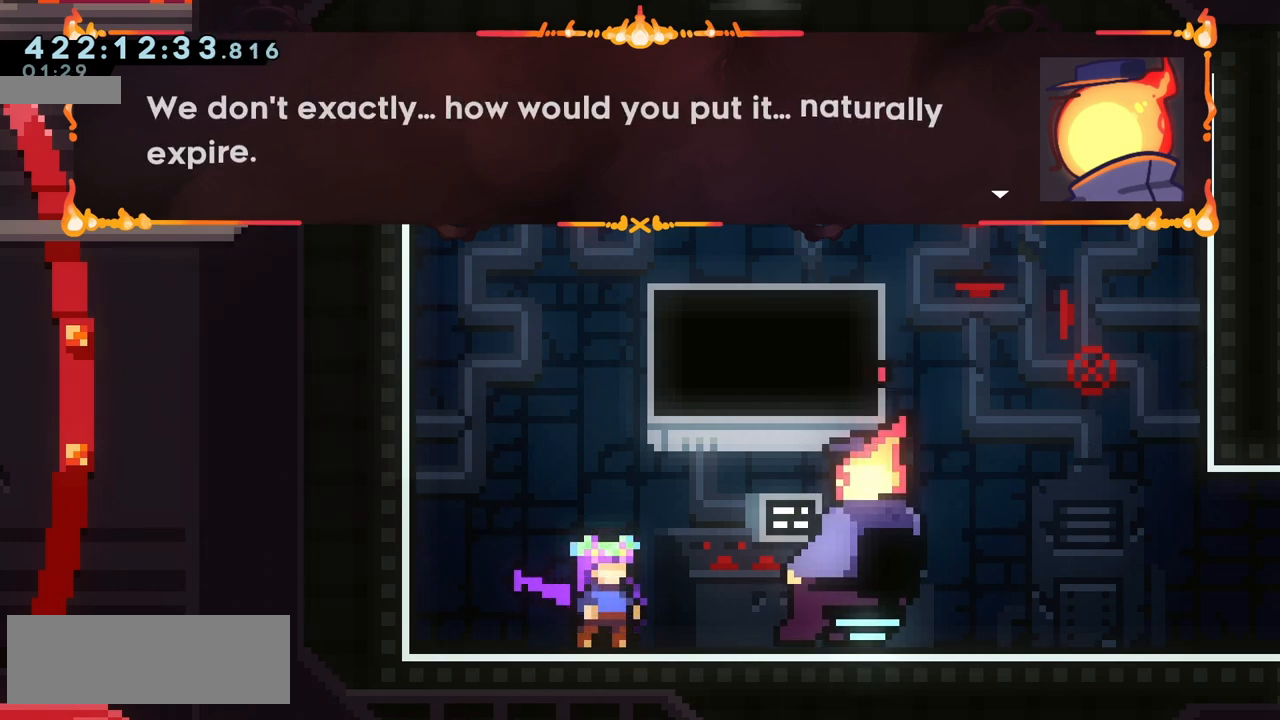
{"keys": [], "events": [[67, "jump", "down"], [183, "jump", "up"]]}
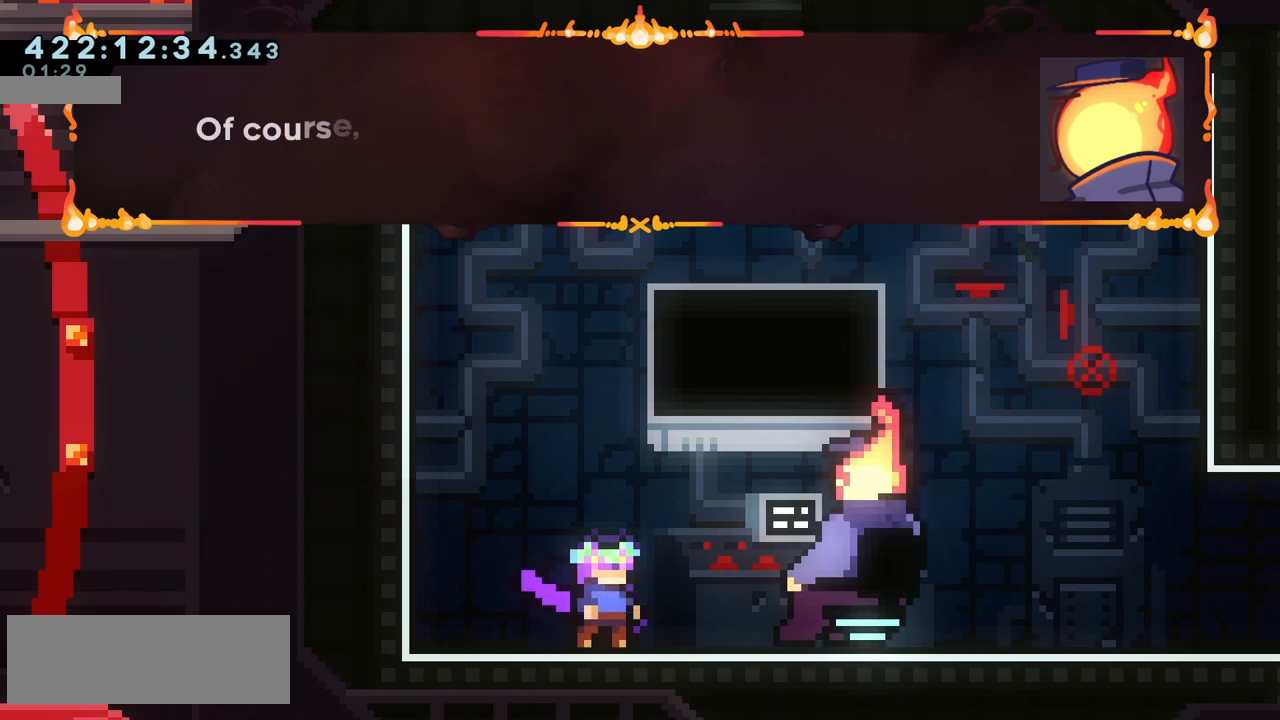
{"keys": [], "events": []}
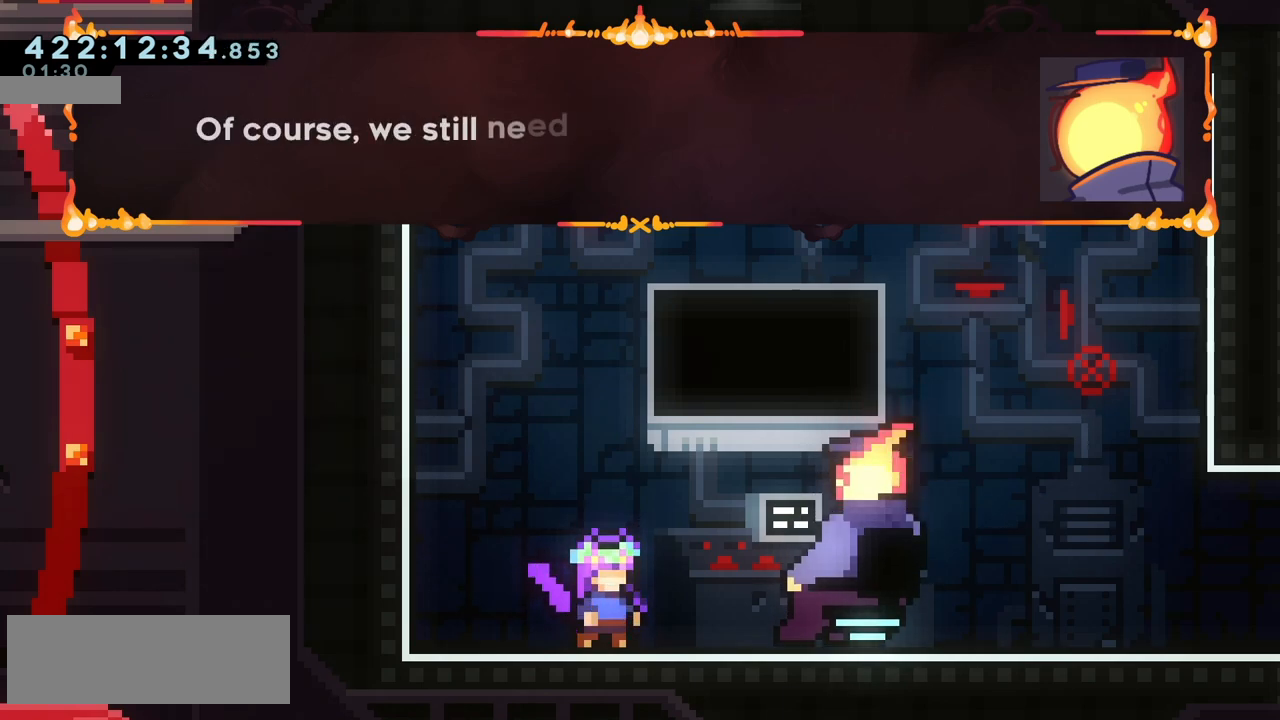
{"keys": [], "events": []}
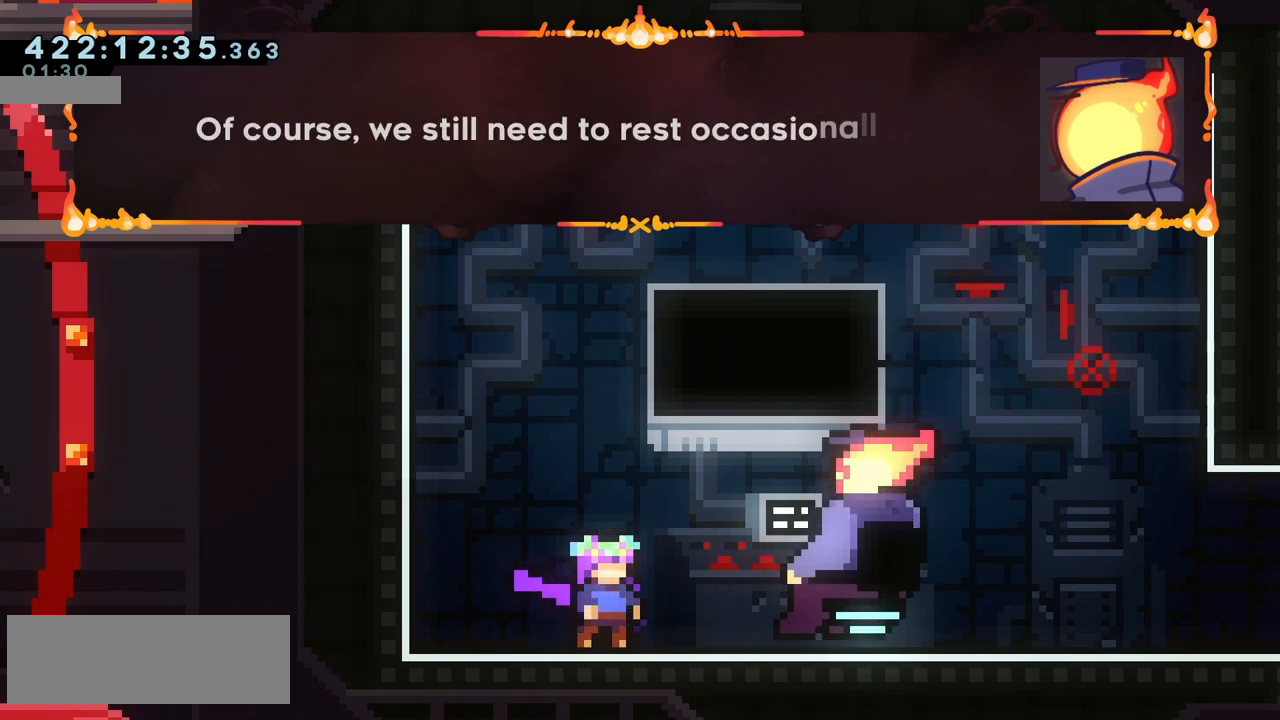
{"keys": [], "events": []}
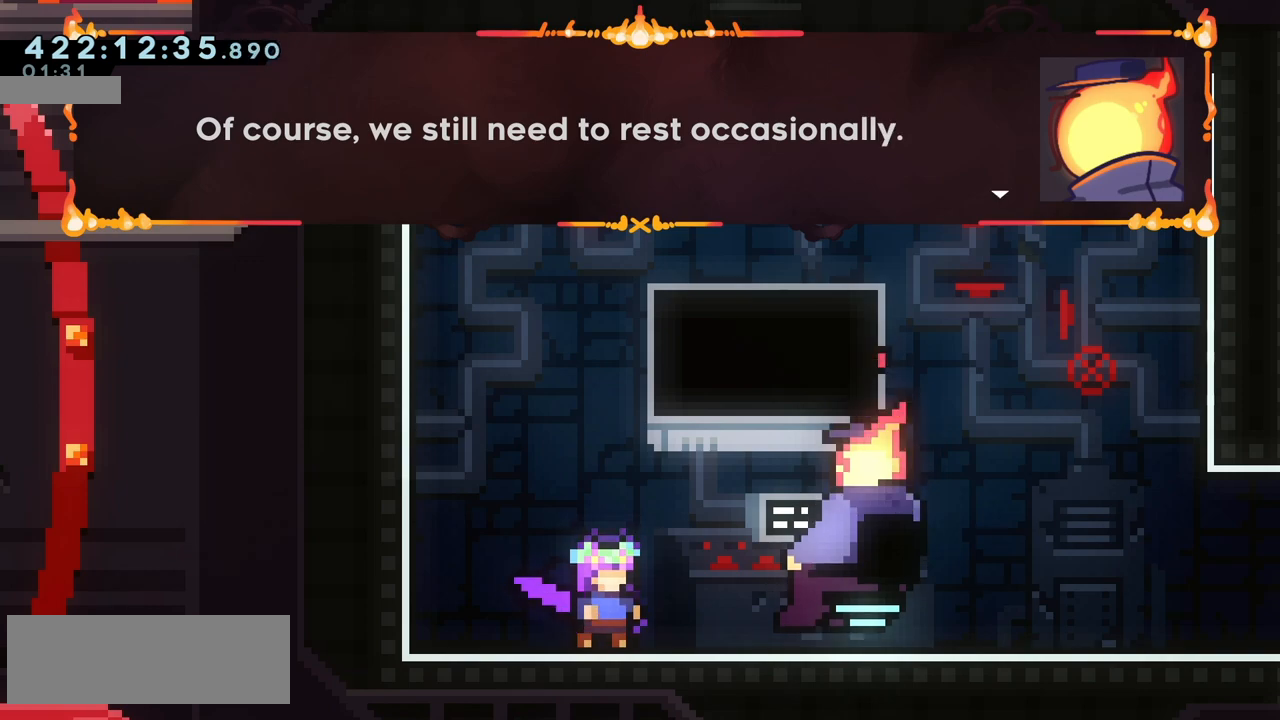
{"keys": [], "events": []}
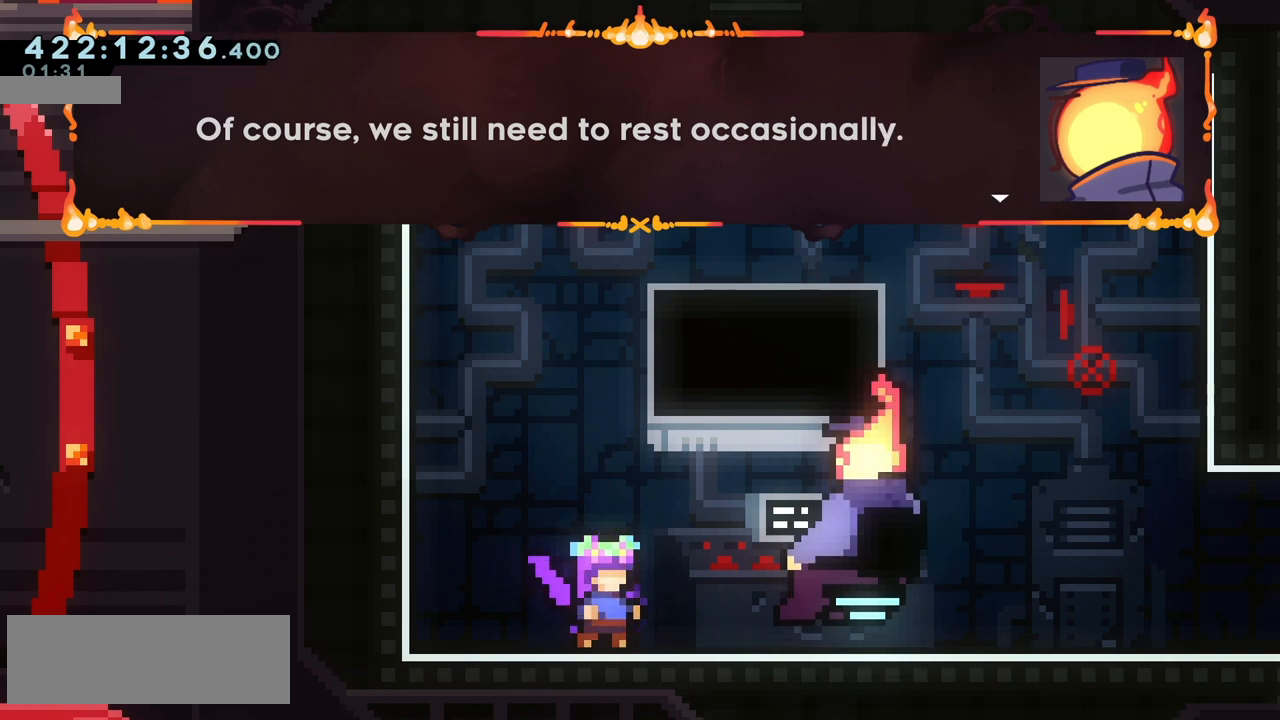
{"keys": [], "events": [[17, "jump", "down"], [150, "jump", "up"]]}
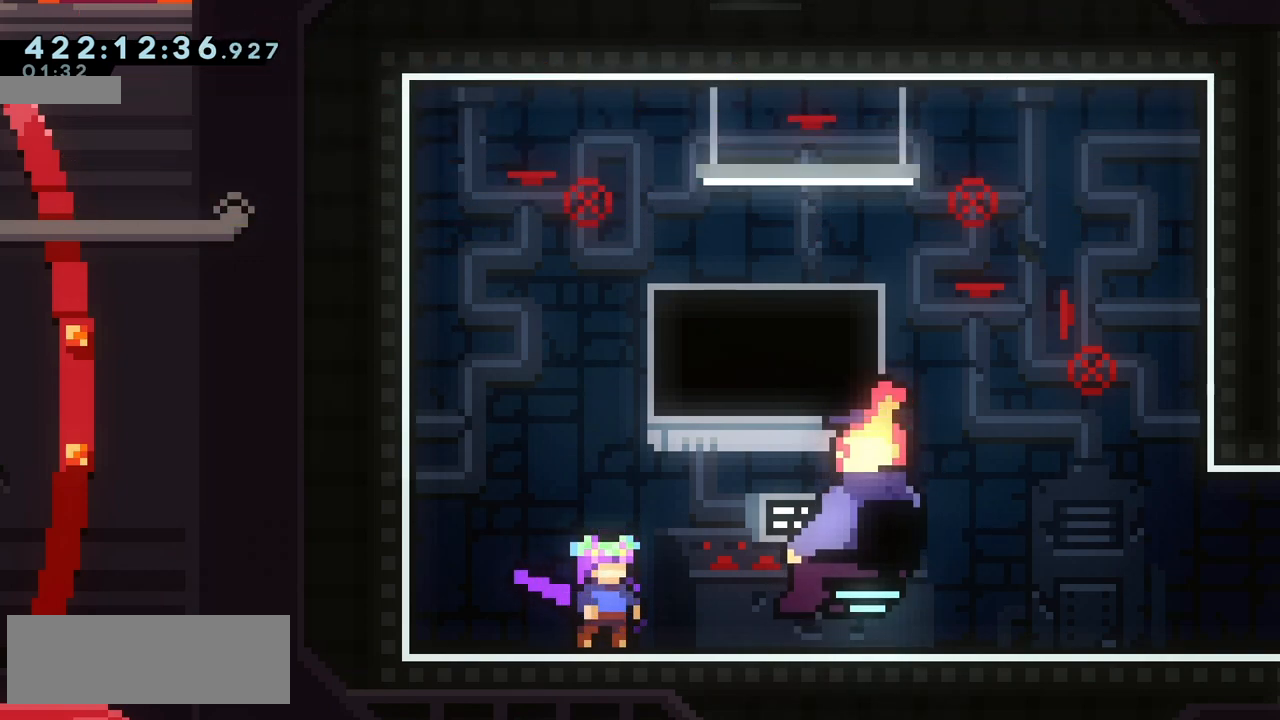
{"keys": [], "events": []}
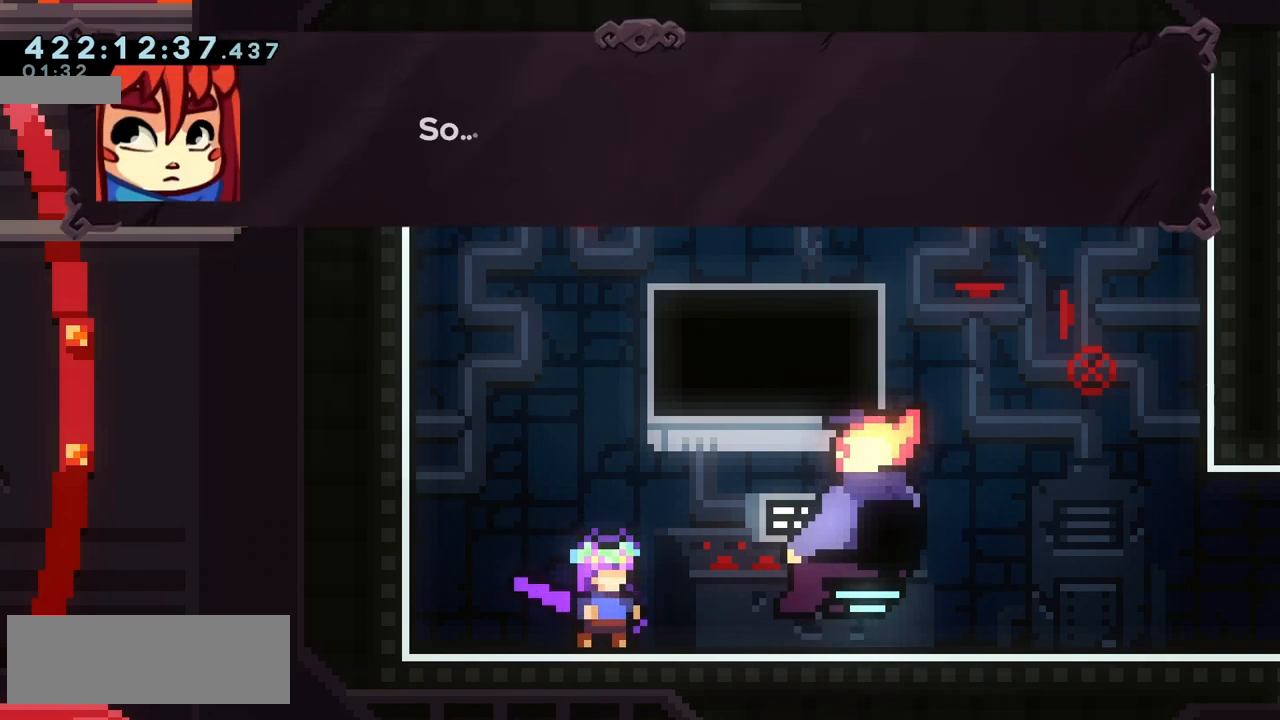
{"keys": [], "events": []}
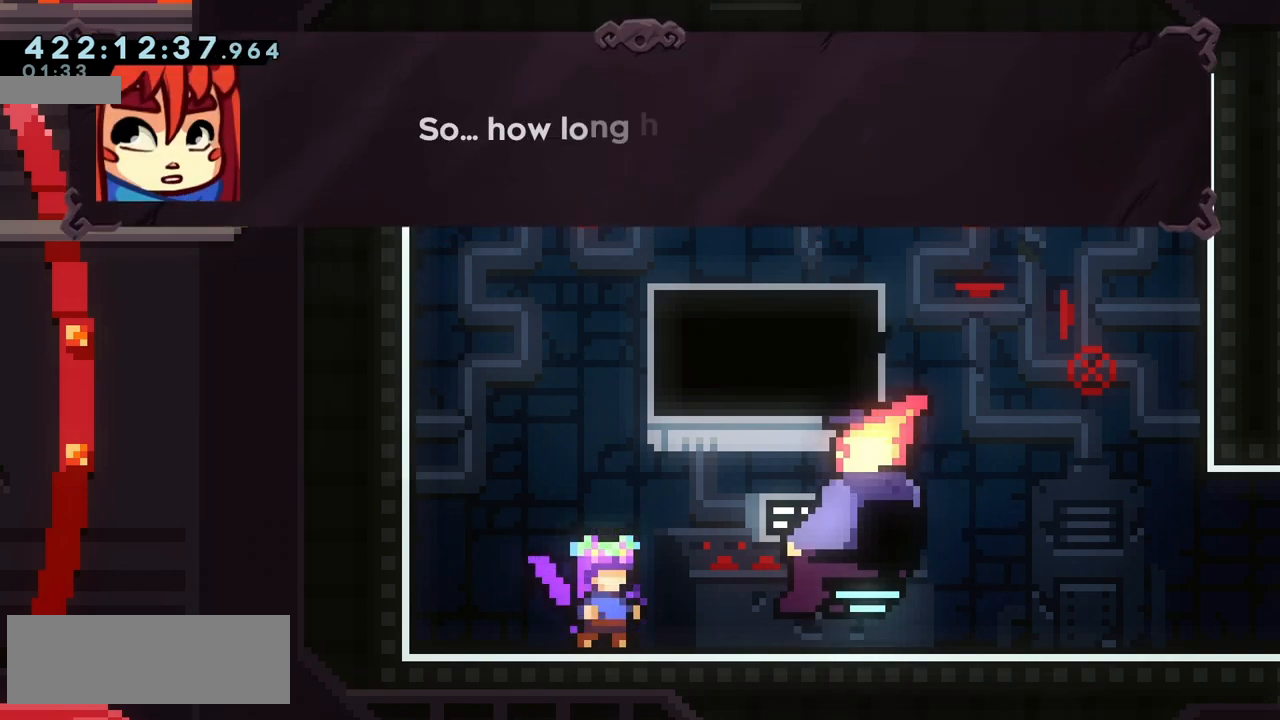
{"keys": [], "events": []}
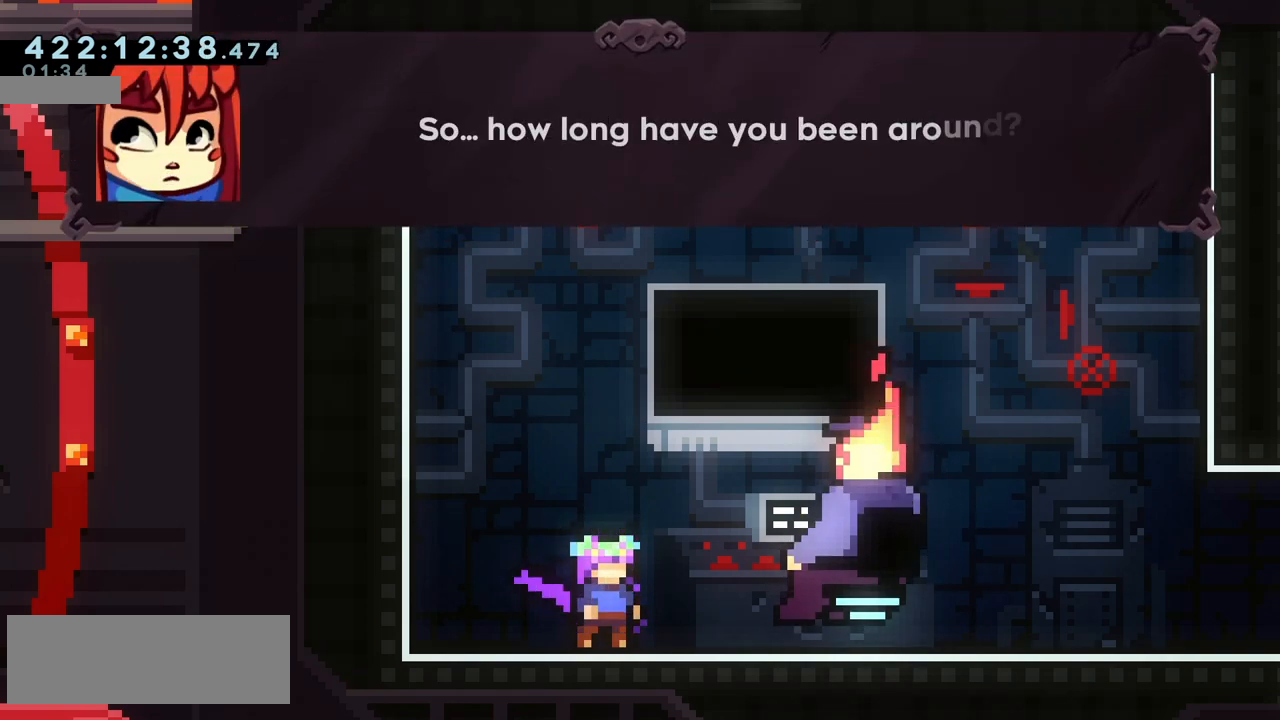
{"keys": [], "events": []}
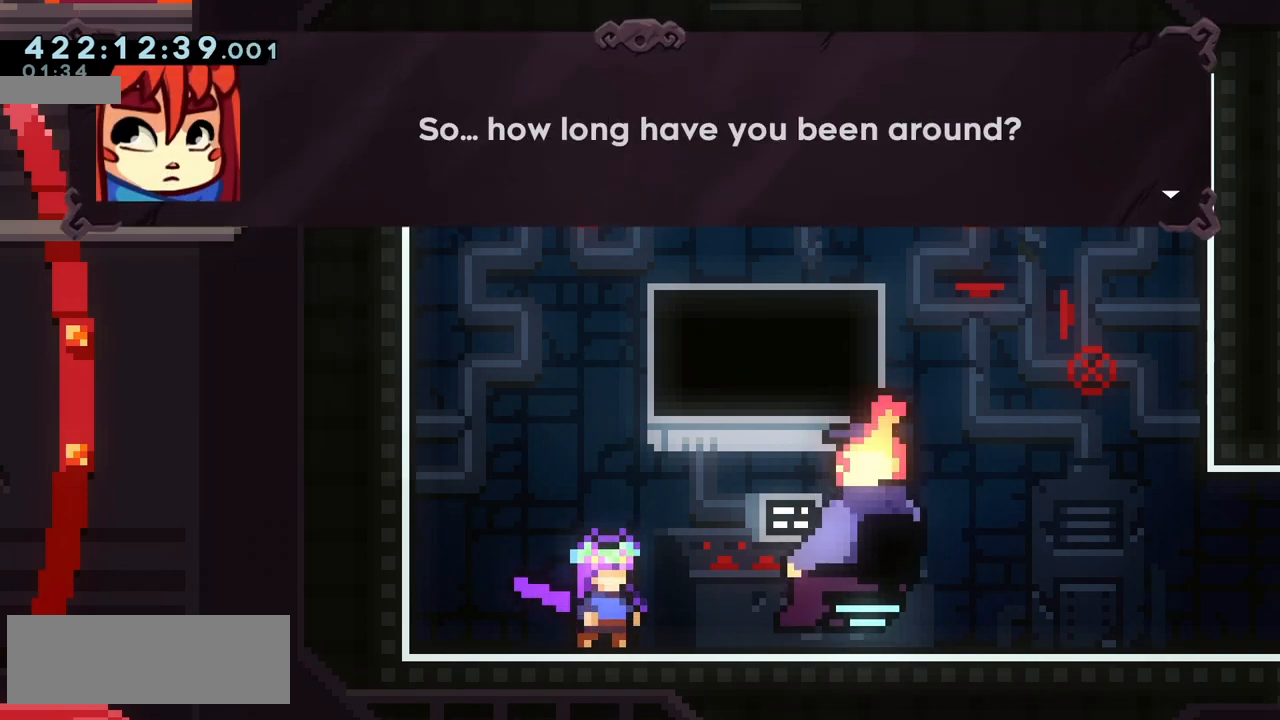
{"keys": ["jump"], "events": [[433, "jump", "down"]]}
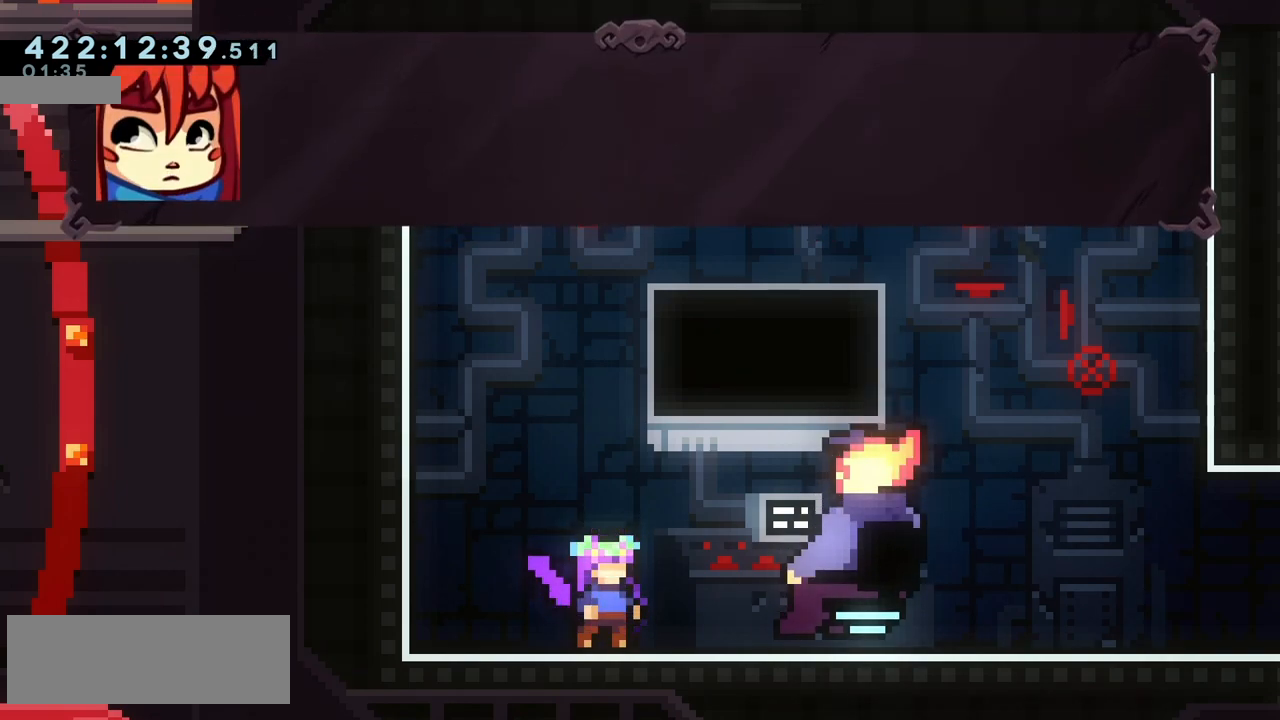
{"keys": [], "events": [[33, "jump", "up"]]}
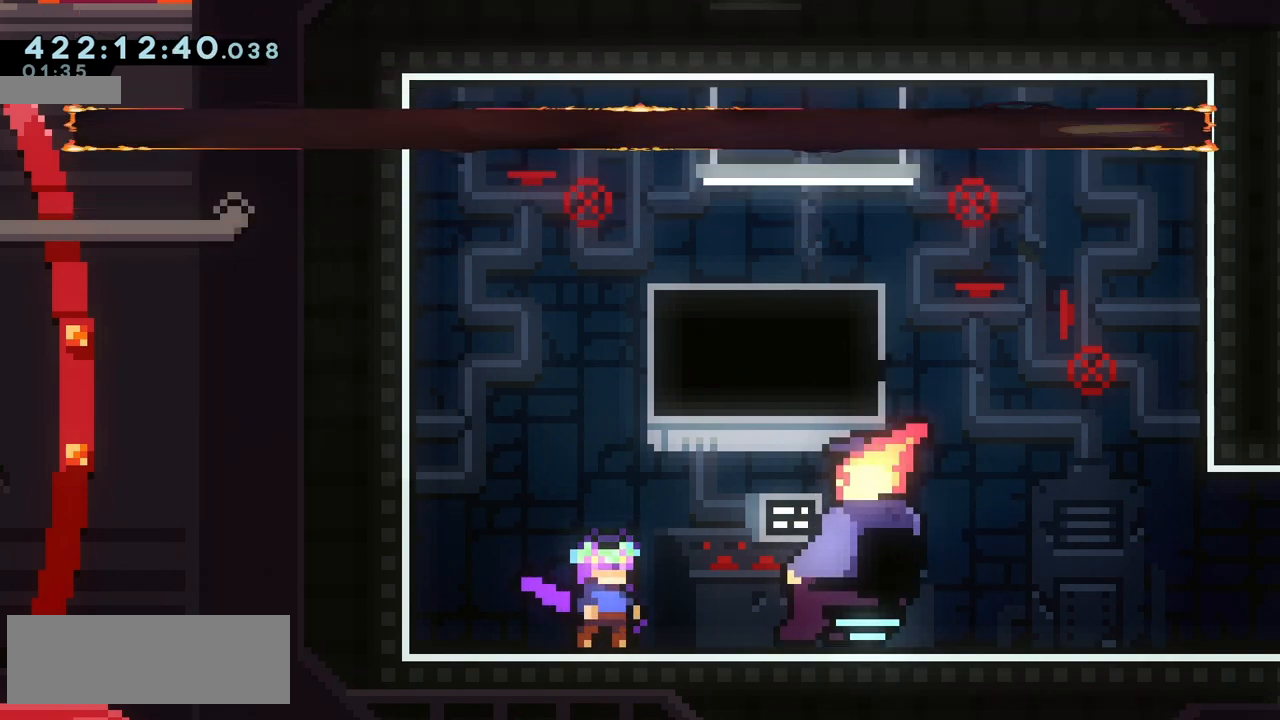
{"keys": [], "events": []}
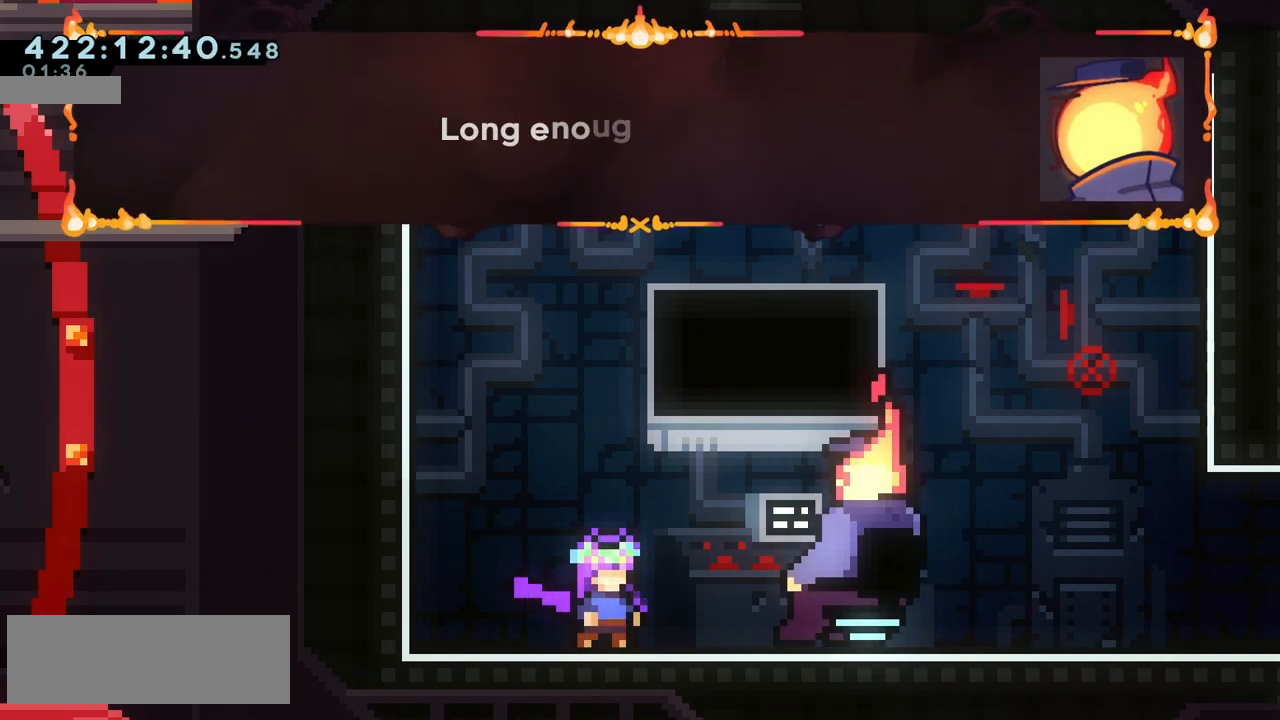
{"keys": [], "events": []}
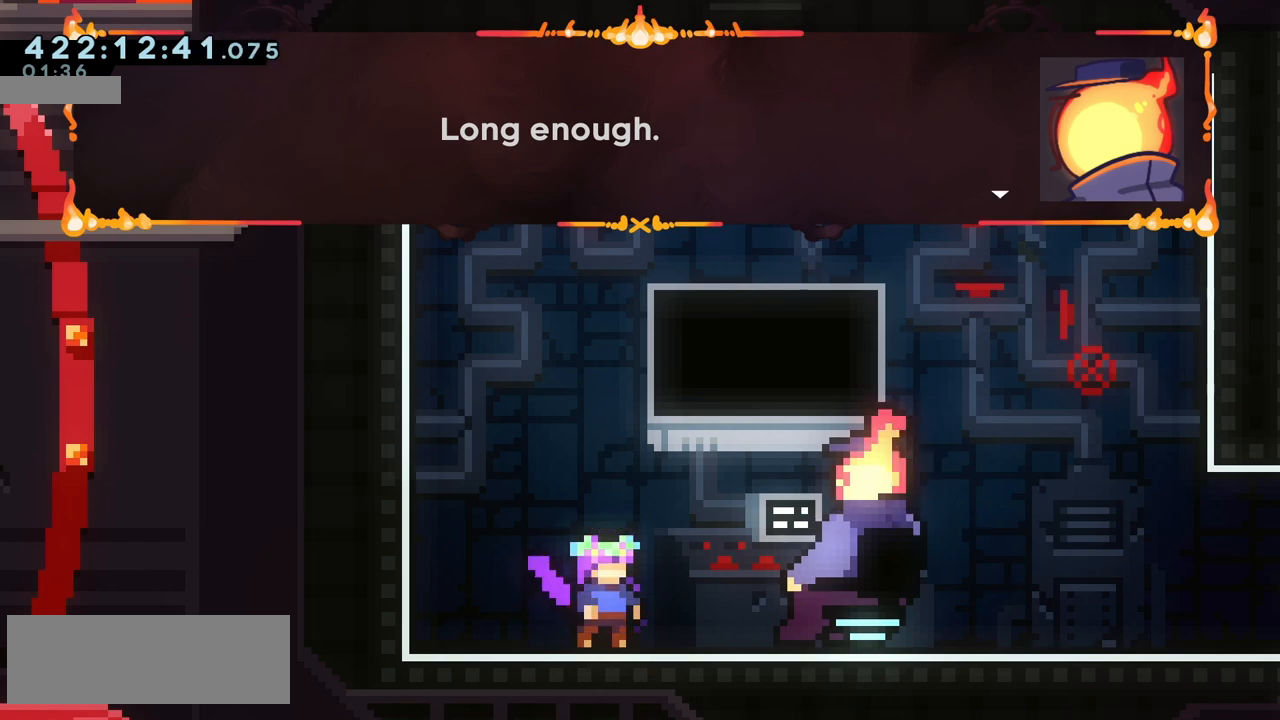
{"keys": [], "events": []}
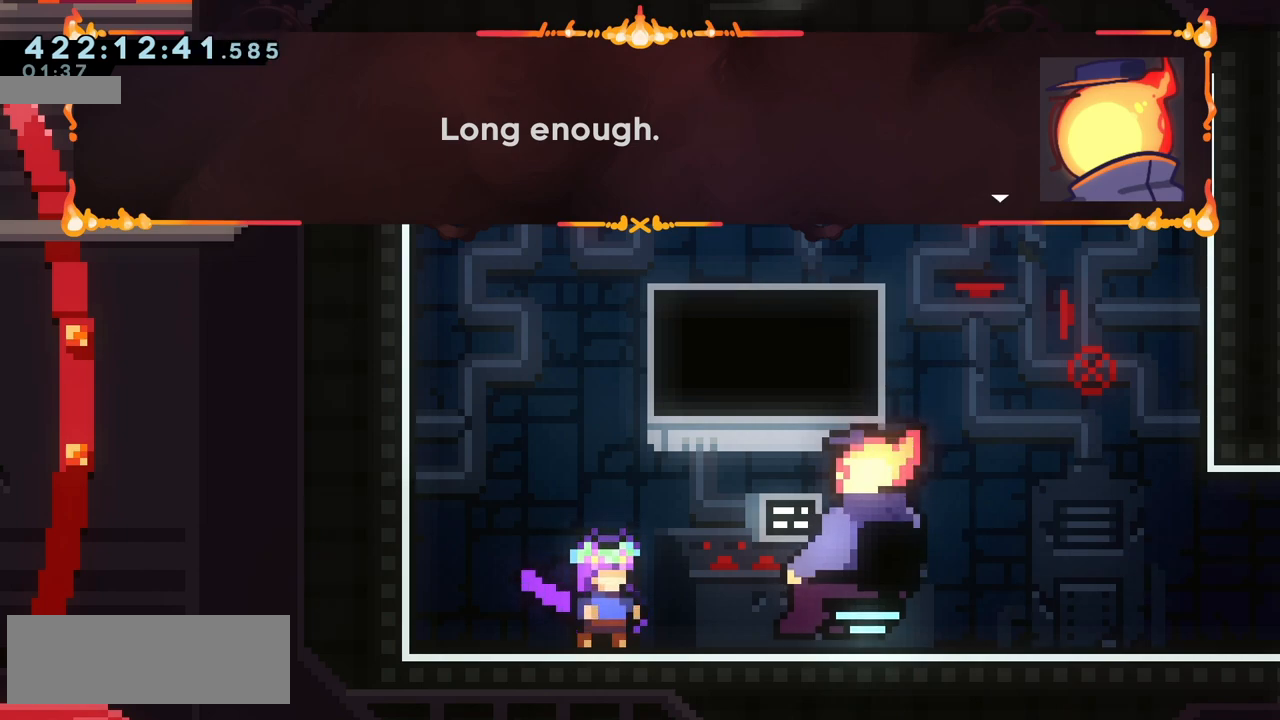
{"keys": [], "events": [[167, "jump", "down"], [267, "jump", "up"]]}
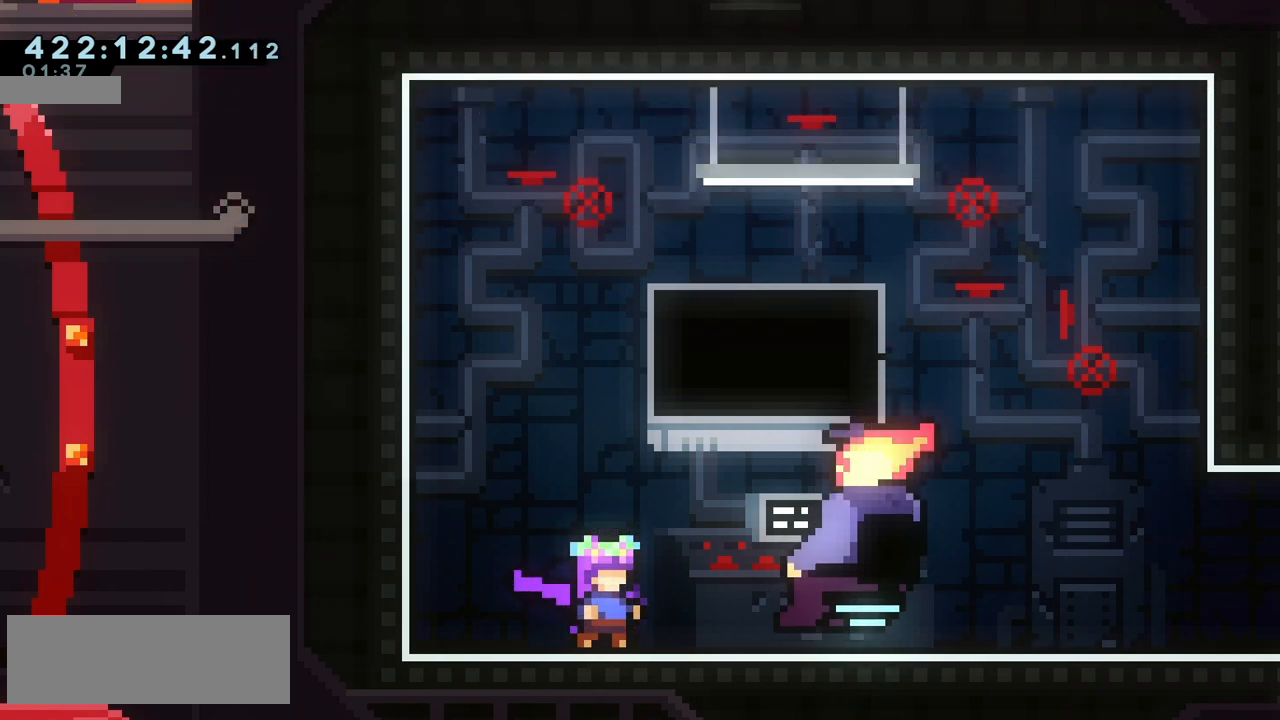
{"keys": [], "events": []}
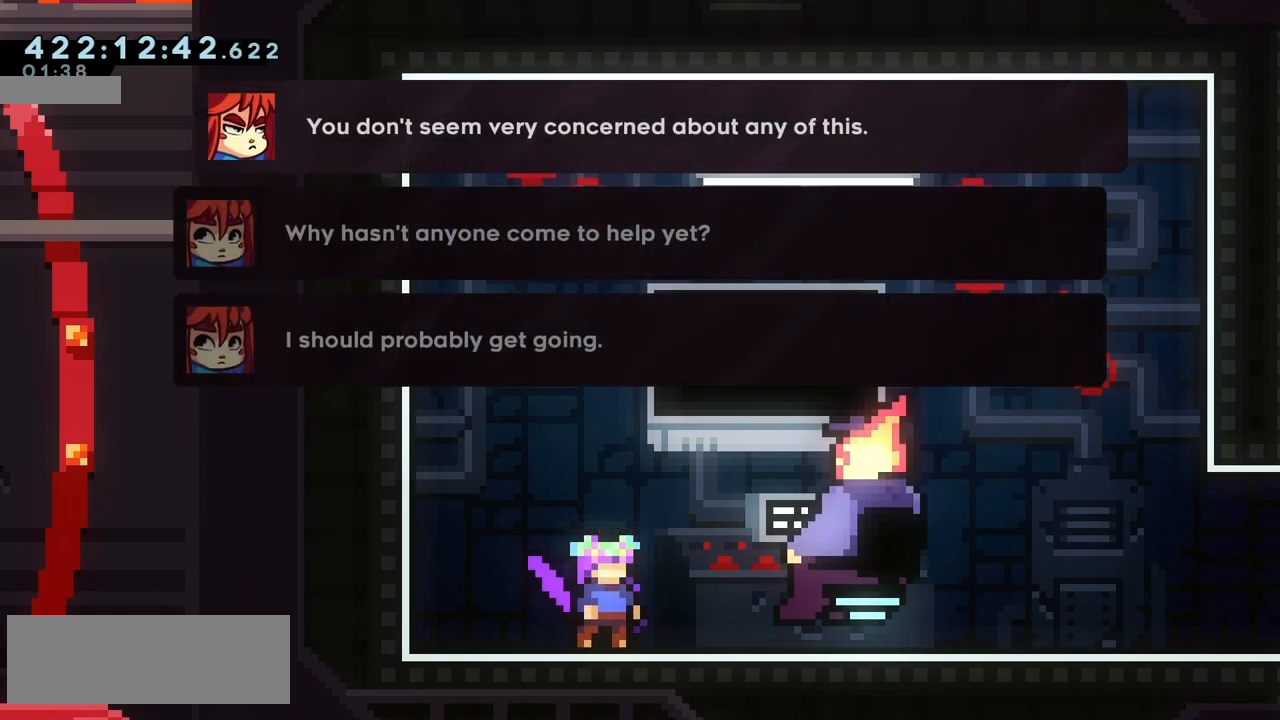
{"keys": [], "events": []}
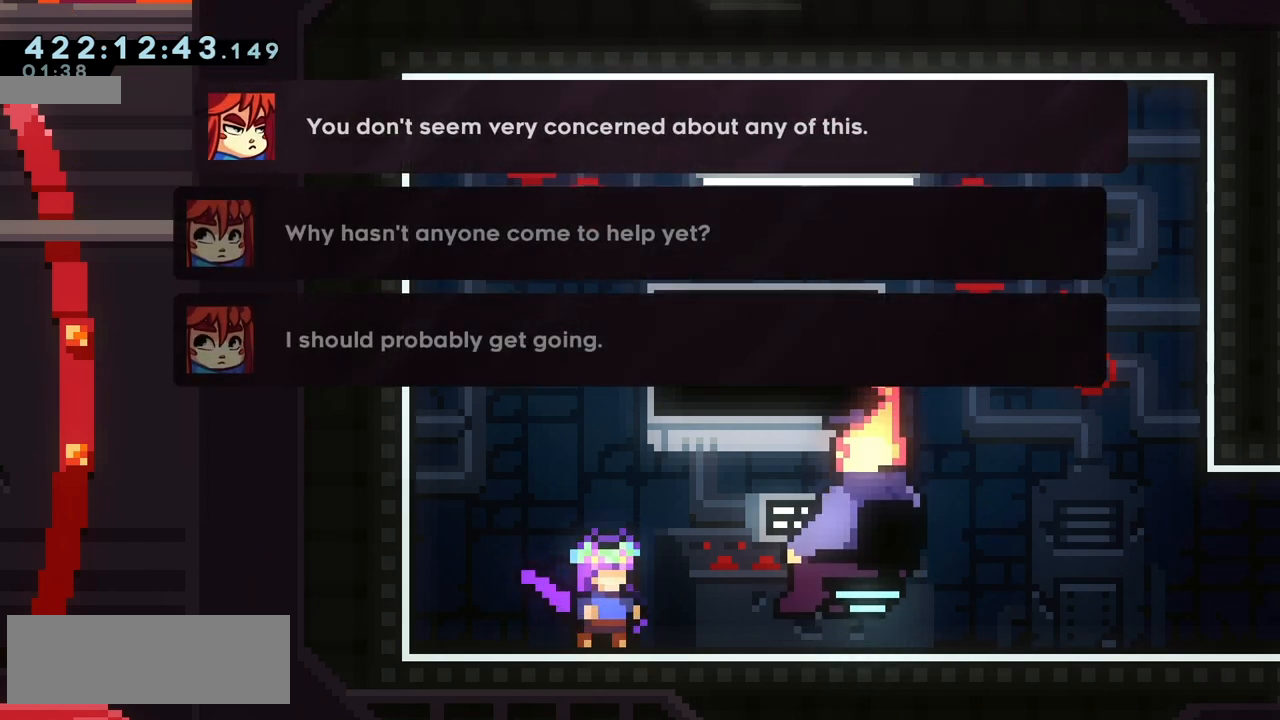
{"keys": [], "events": []}
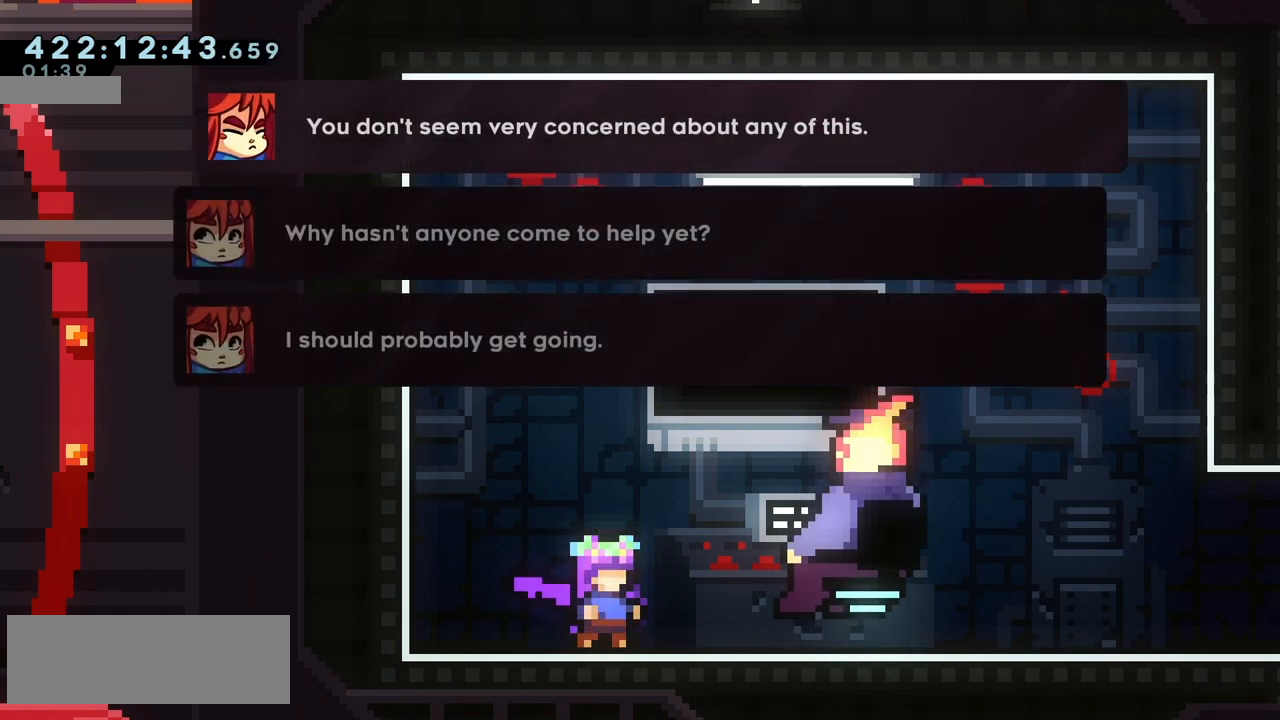
{"keys": [], "events": [[217, "down", "down"], [333, "down", "up"]]}
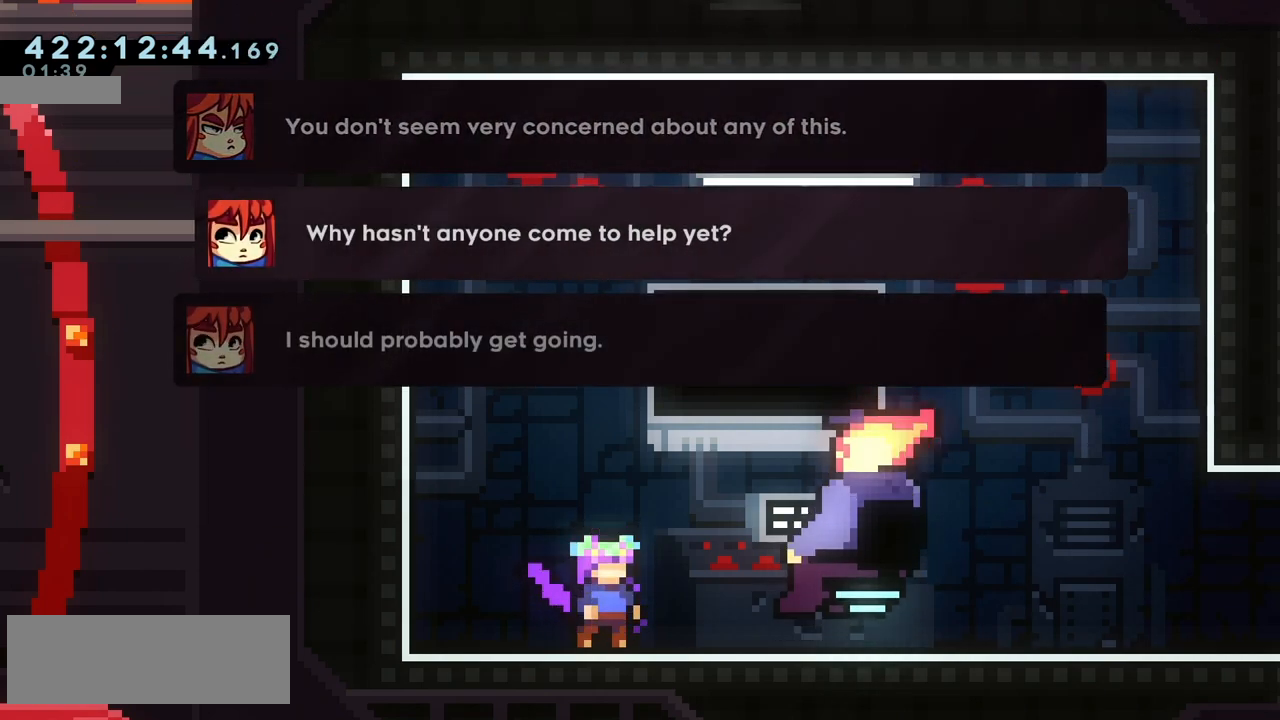
{"keys": ["jump"], "events": [[483, "jump", "down"]]}
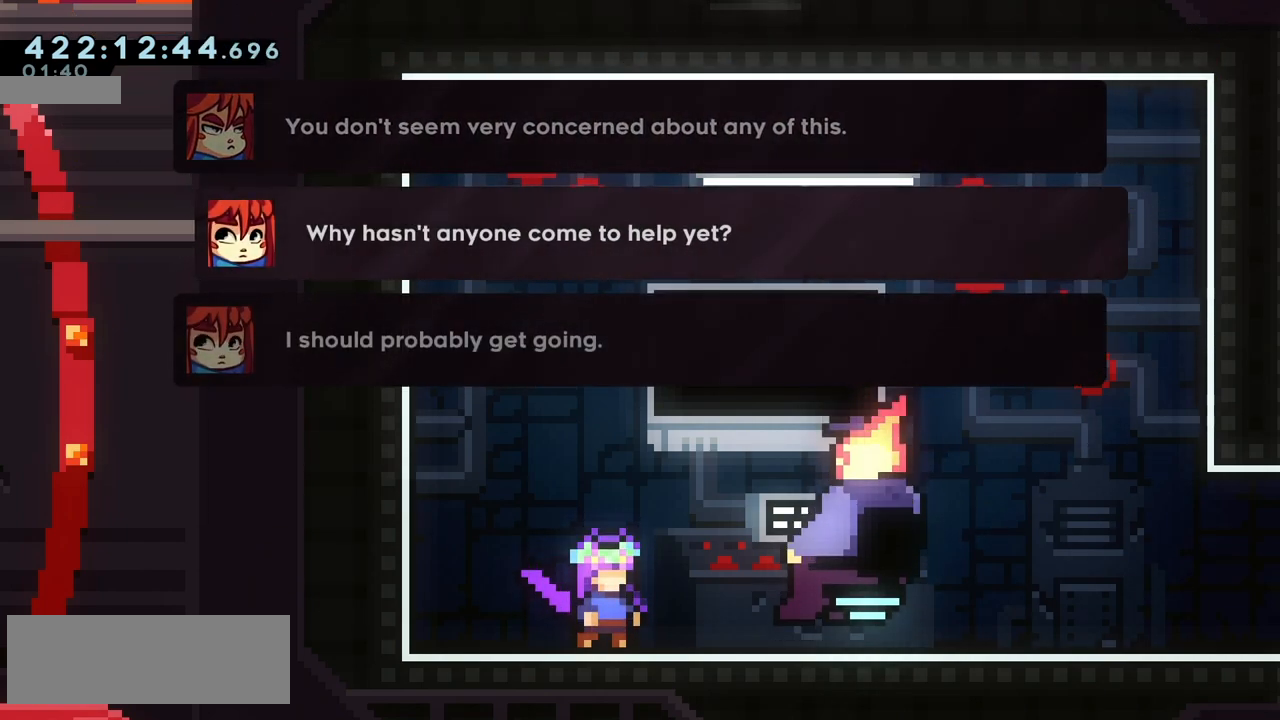
{"keys": [], "events": [[67, "jump", "up"]]}
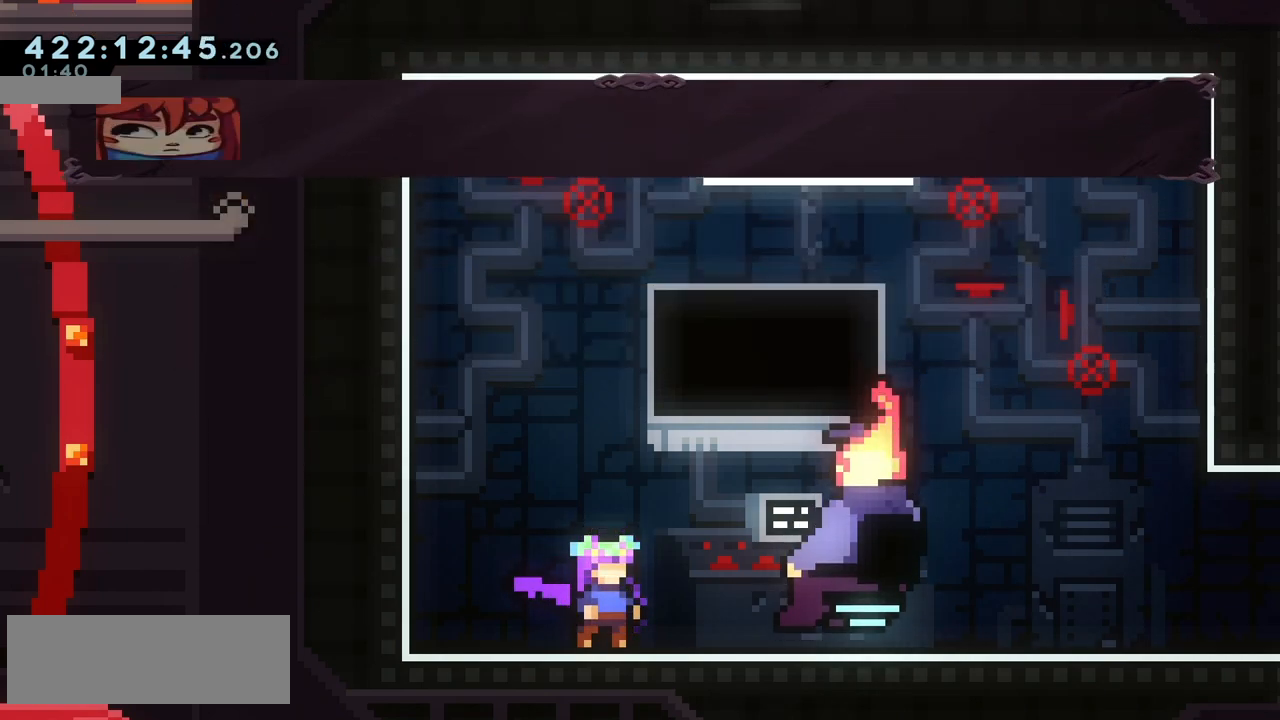
{"keys": [], "events": []}
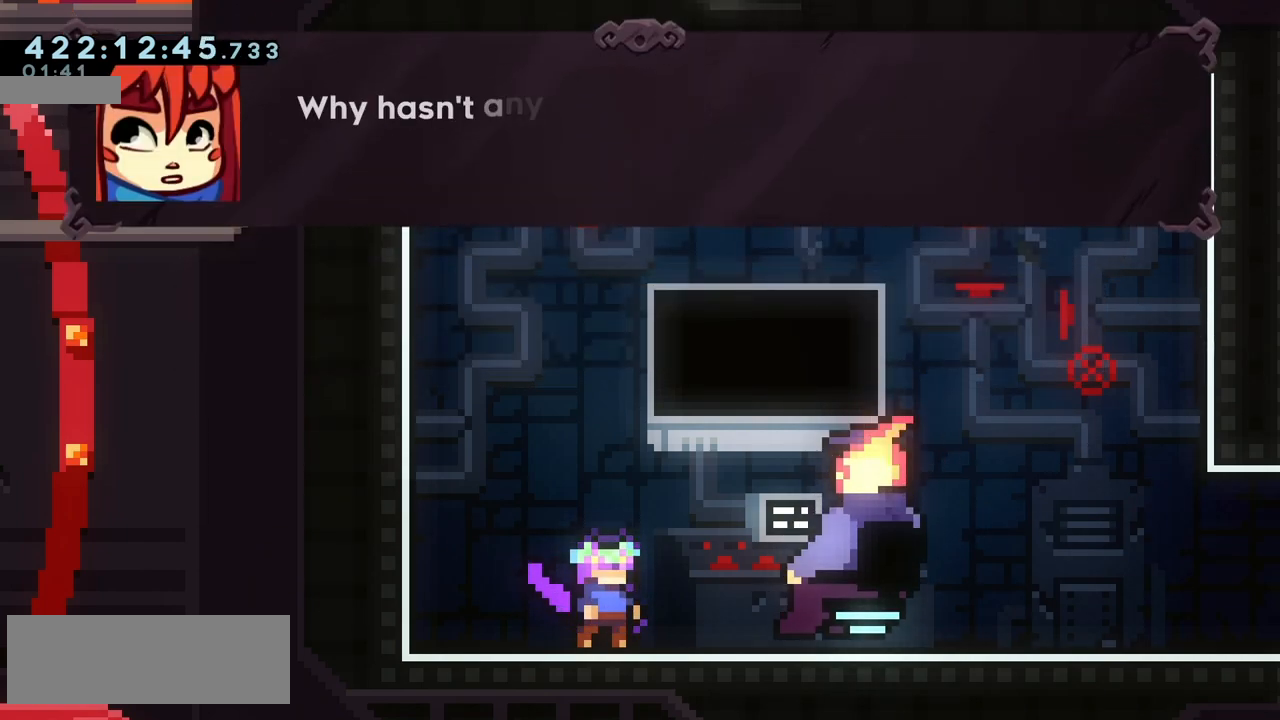
{"keys": [], "events": []}
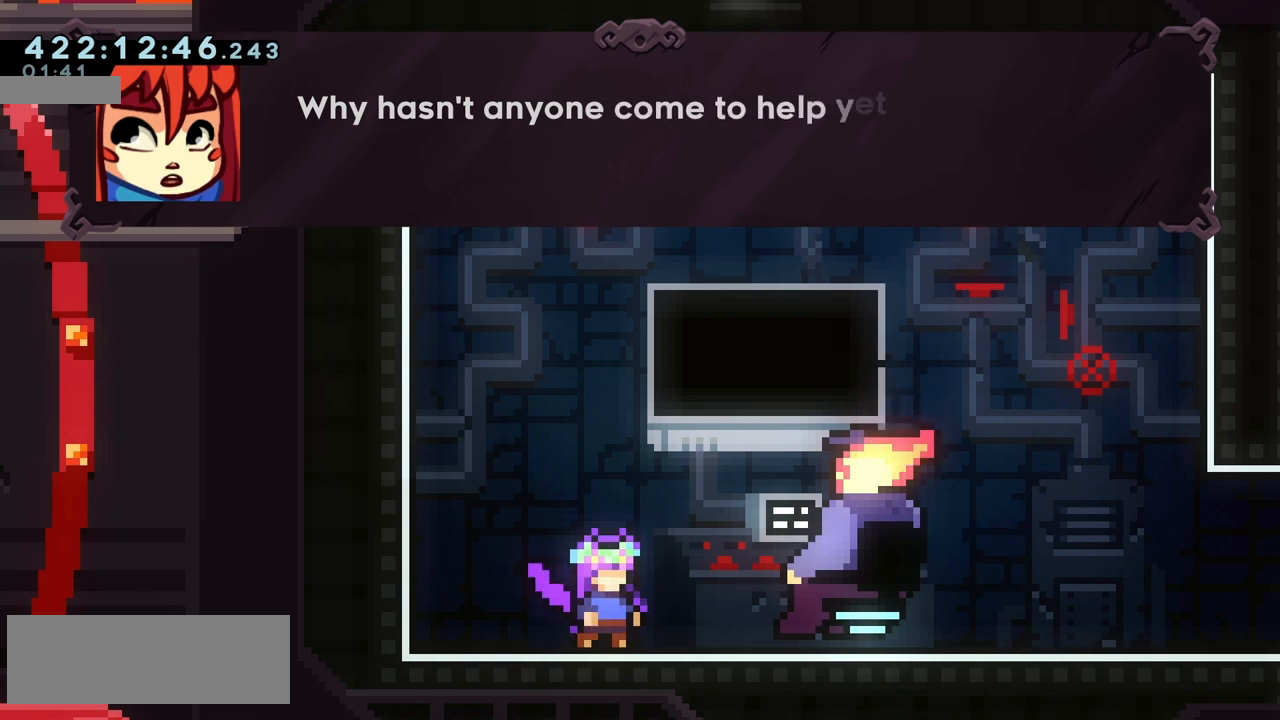
{"keys": [], "events": []}
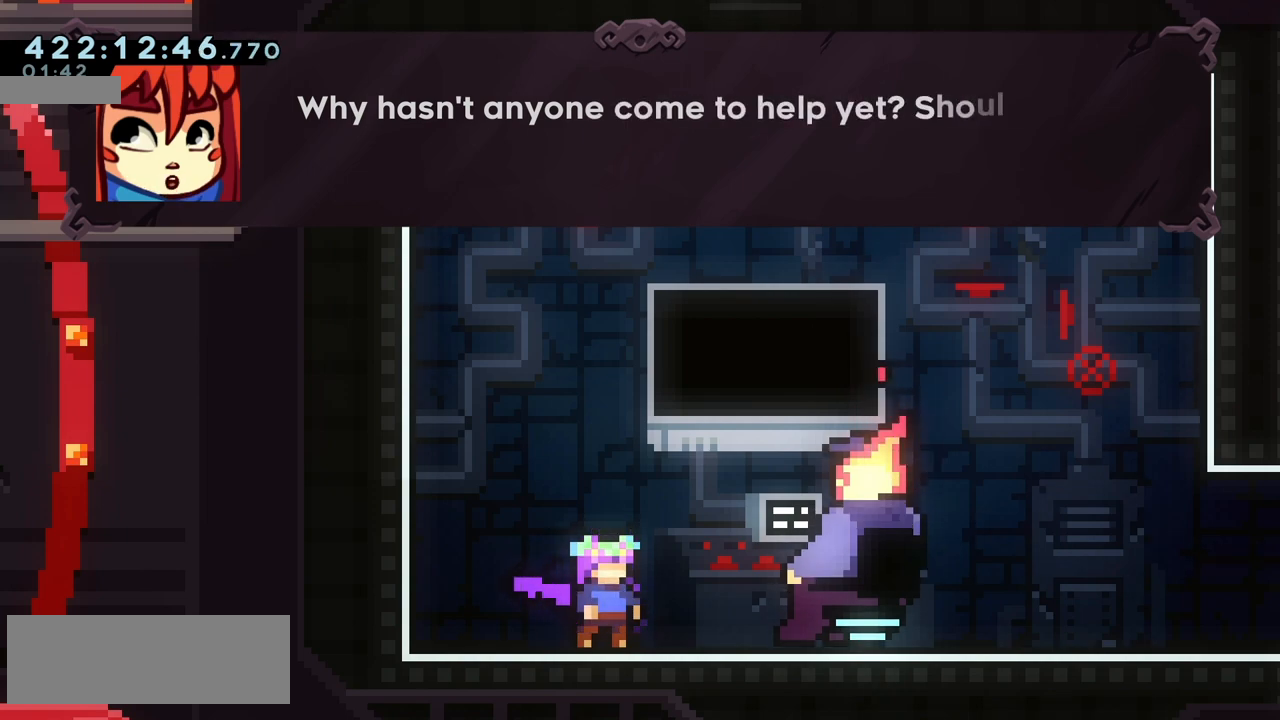
{"keys": [], "events": []}